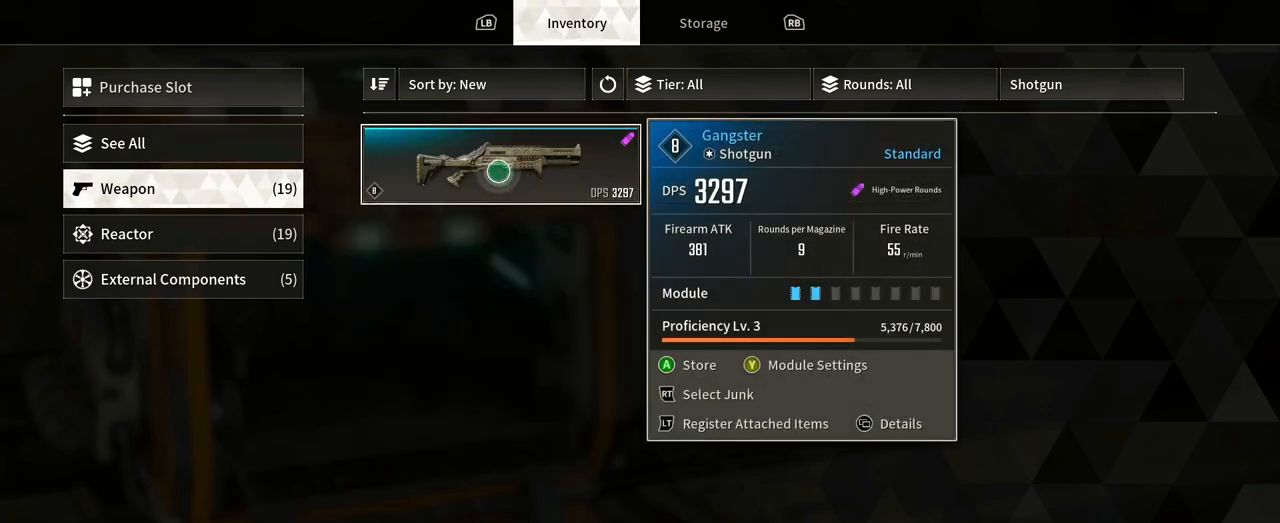
Gameplay with a controller (Xbox layout); each line is a JSON object with the inputs held at the frame after it. "events" lists button and stick changes between this image and that frame as [ms after this image, input, new state], when the widget could be followed in between. Not read: R3.
{"buttons": [], "left_stick": "center", "right_stick": "center", "events": []}
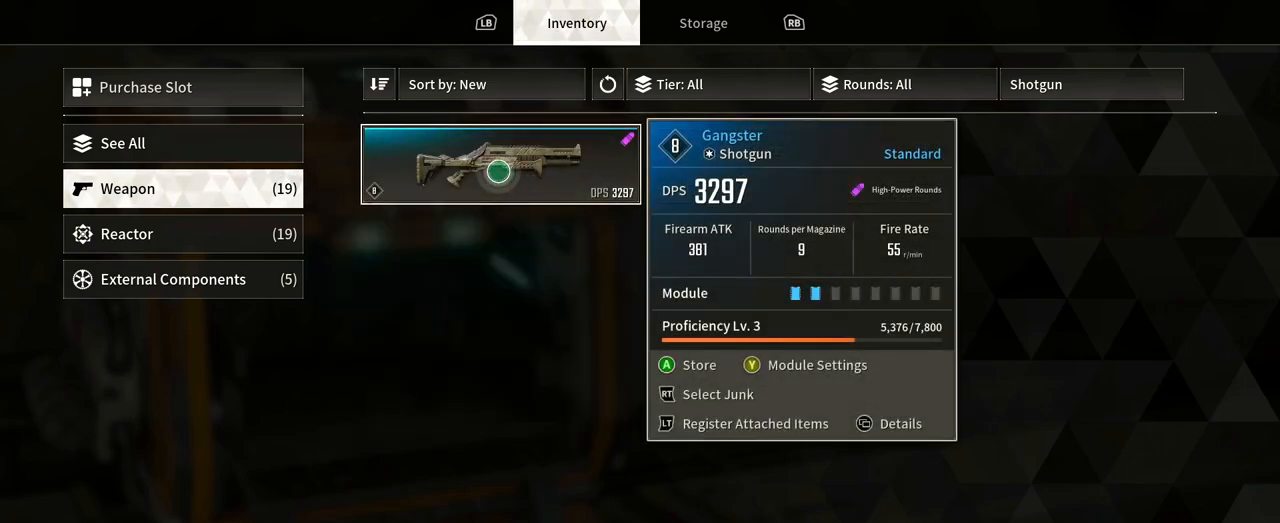
{"buttons": [], "left_stick": "center", "right_stick": "center", "events": []}
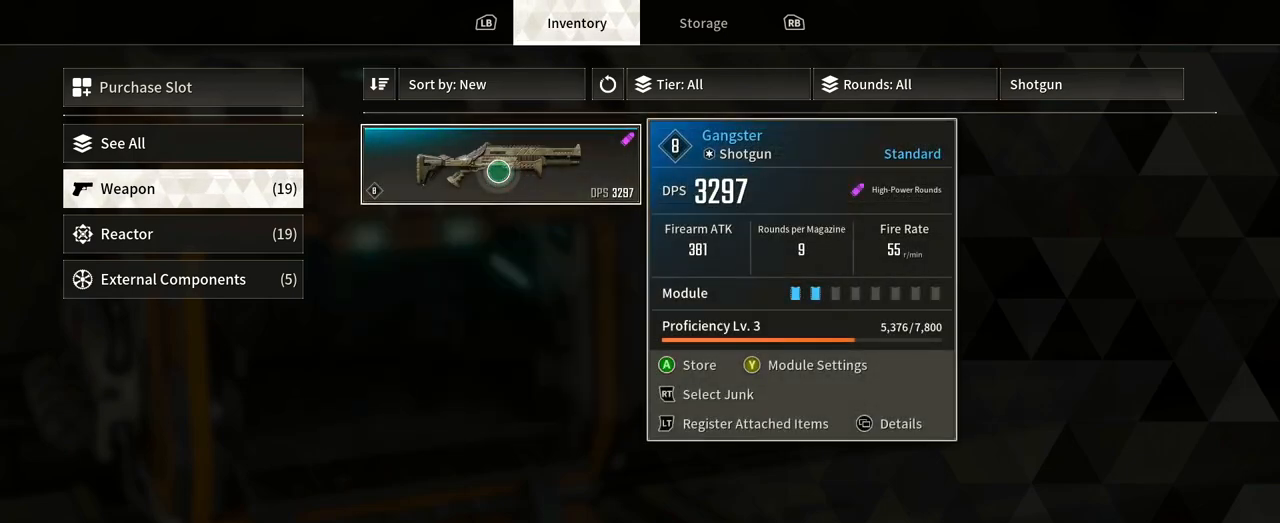
{"buttons": [], "left_stick": "center", "right_stick": "center", "events": []}
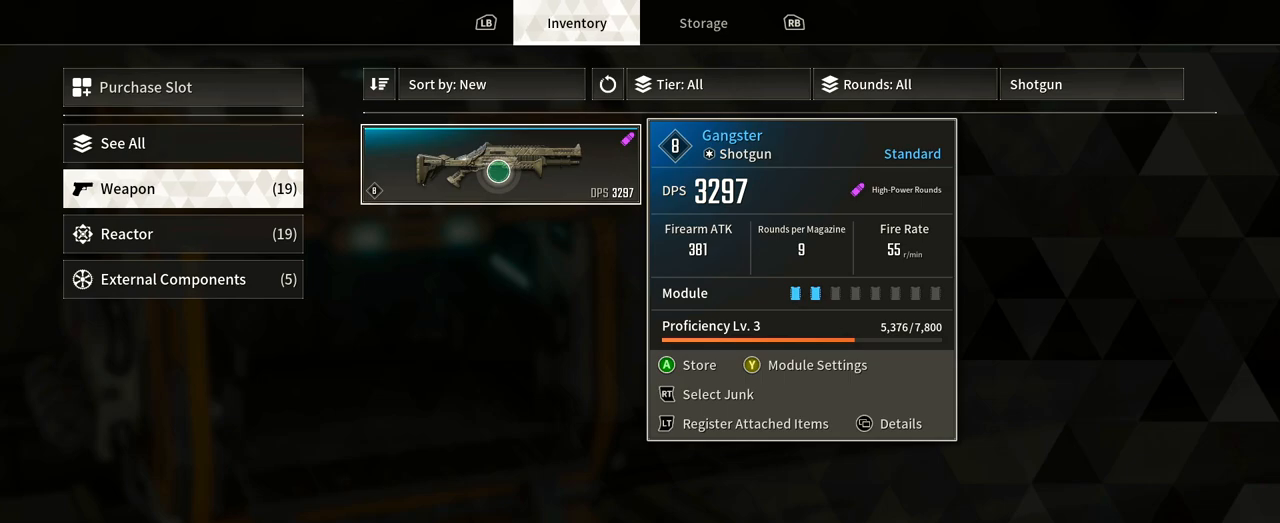
{"buttons": [], "left_stick": "center", "right_stick": "center", "events": []}
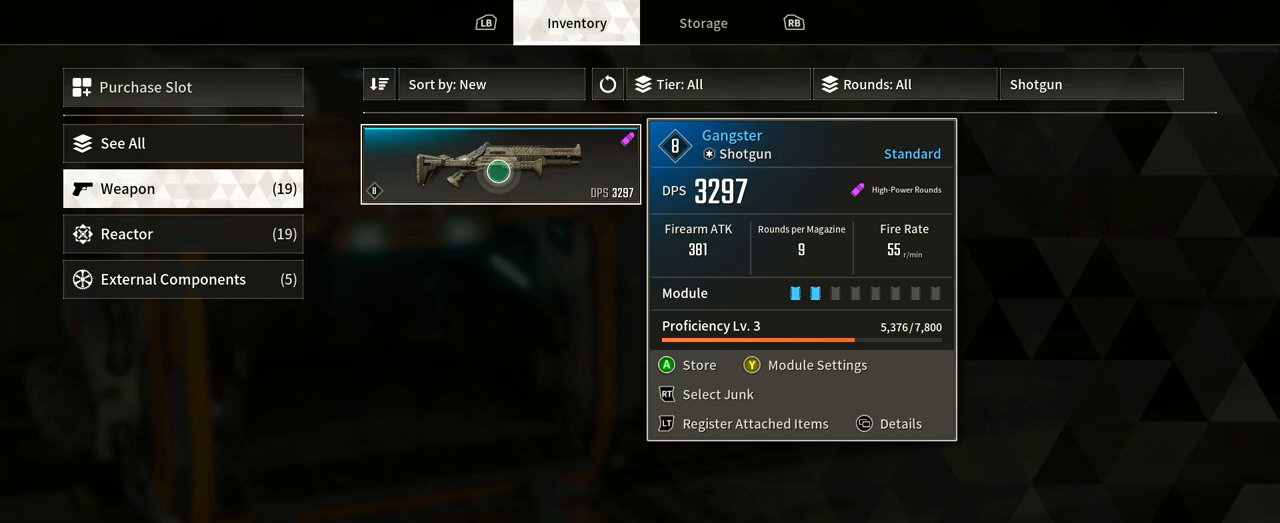
{"buttons": [], "left_stick": "center", "right_stick": "center", "events": []}
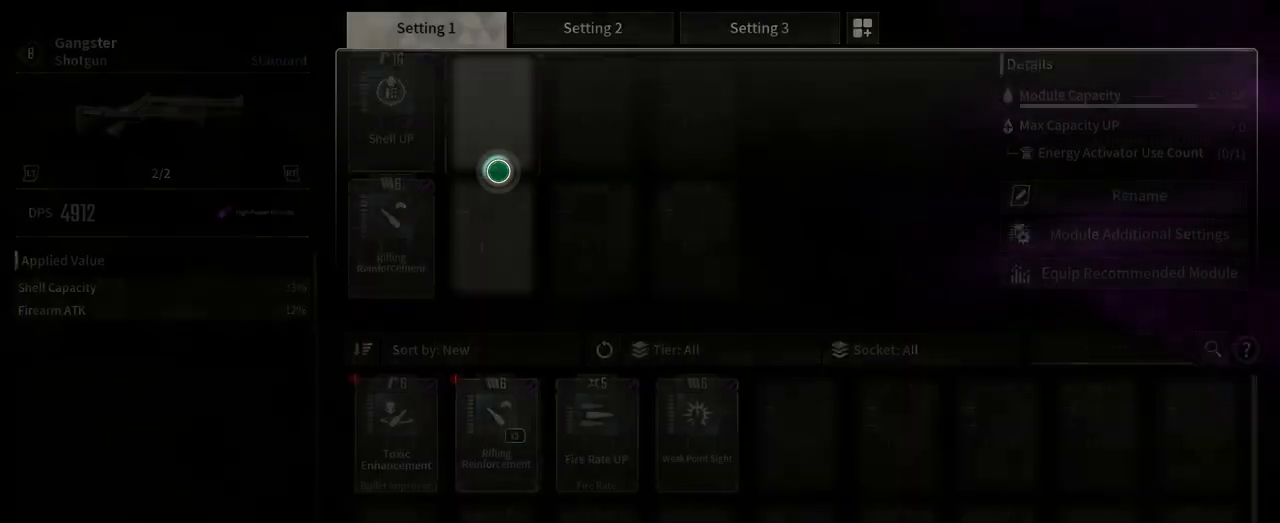
{"buttons": [], "left_stick": "left", "right_stick": "center", "events": [[400, "left_stick", "left"]]}
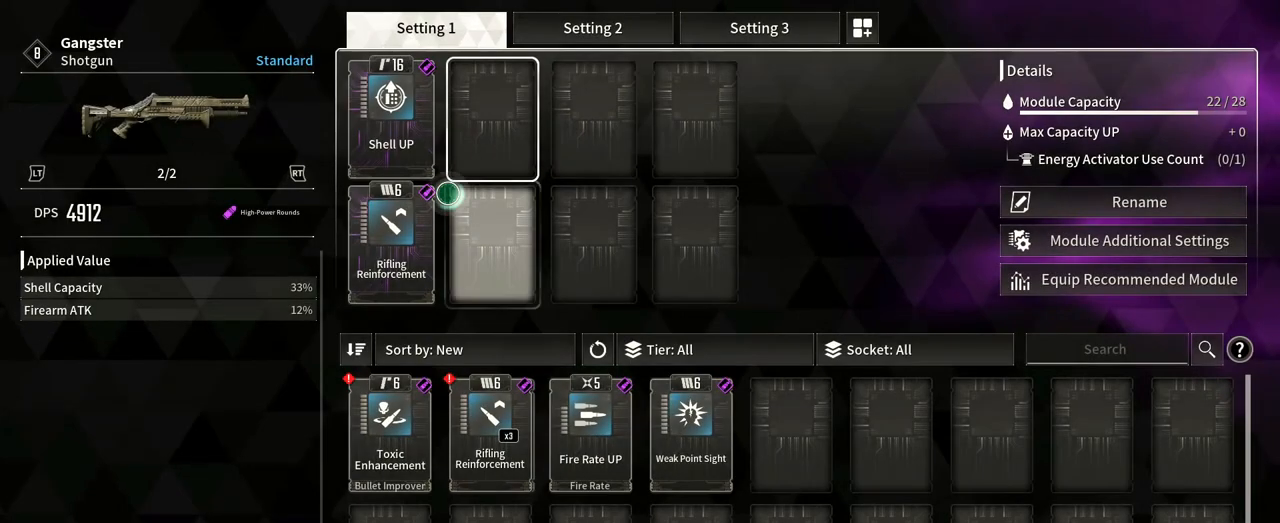
{"buttons": [], "left_stick": "center", "right_stick": "center", "events": [[117, "left_stick", "center"]]}
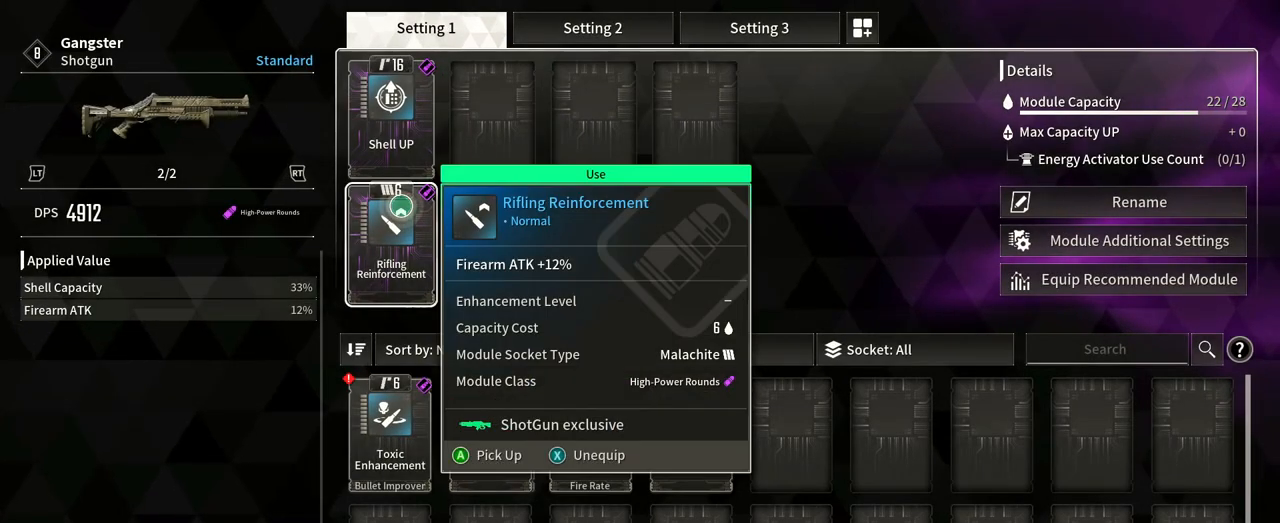
{"buttons": [], "left_stick": "center", "right_stick": "center", "events": []}
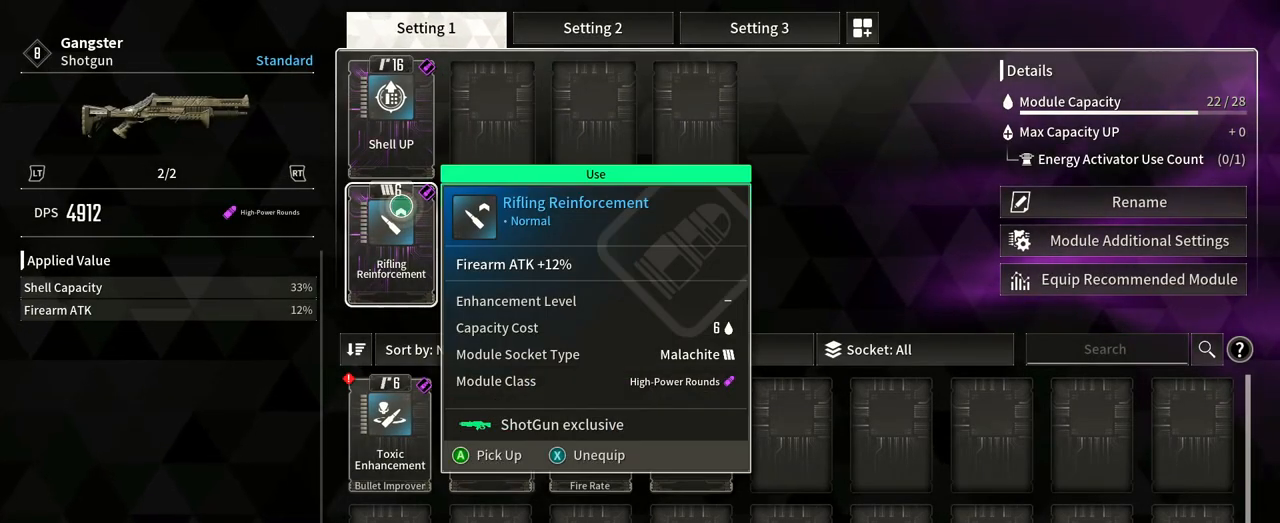
{"buttons": [], "left_stick": "center", "right_stick": "center", "events": []}
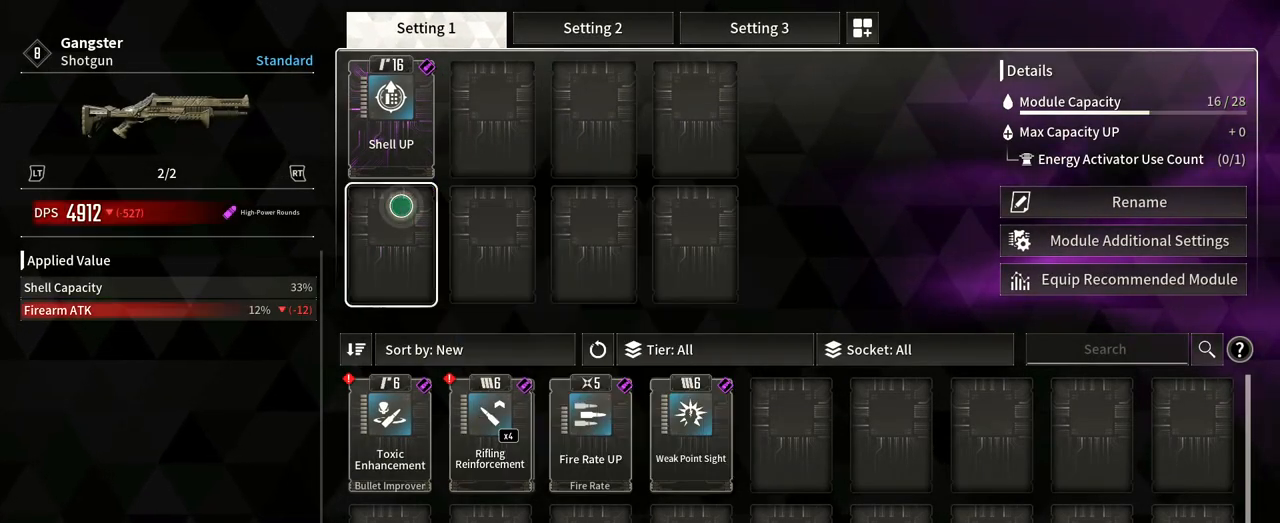
{"buttons": [], "left_stick": "center", "right_stick": "center", "events": [[200, "left_stick", "up"], [350, "left_stick", "center"]]}
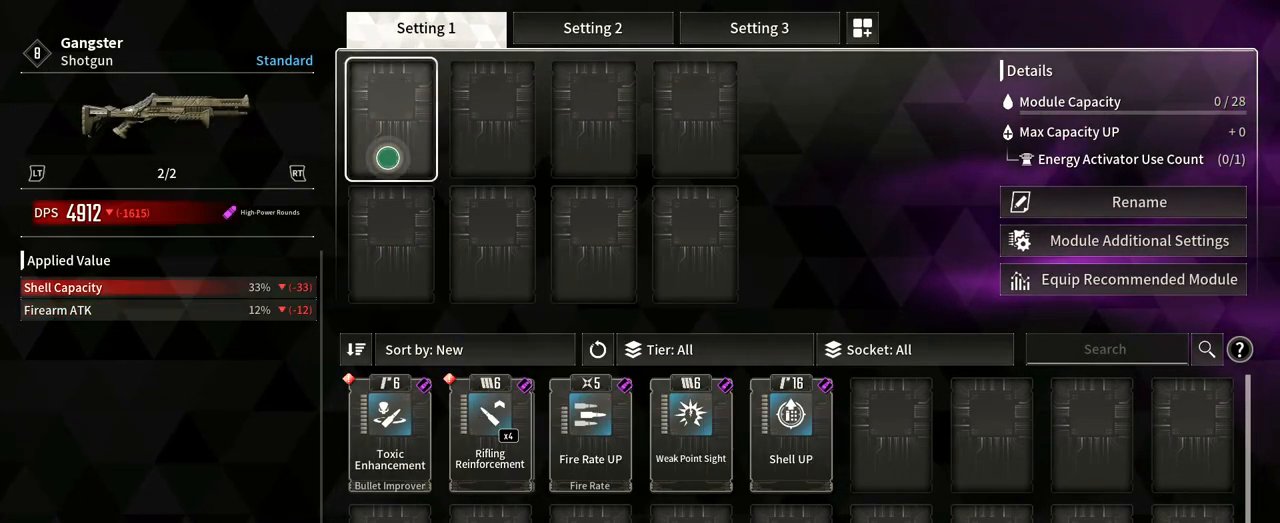
{"buttons": [], "left_stick": "down", "right_stick": "center", "events": [[150, "left_stick", "down"]]}
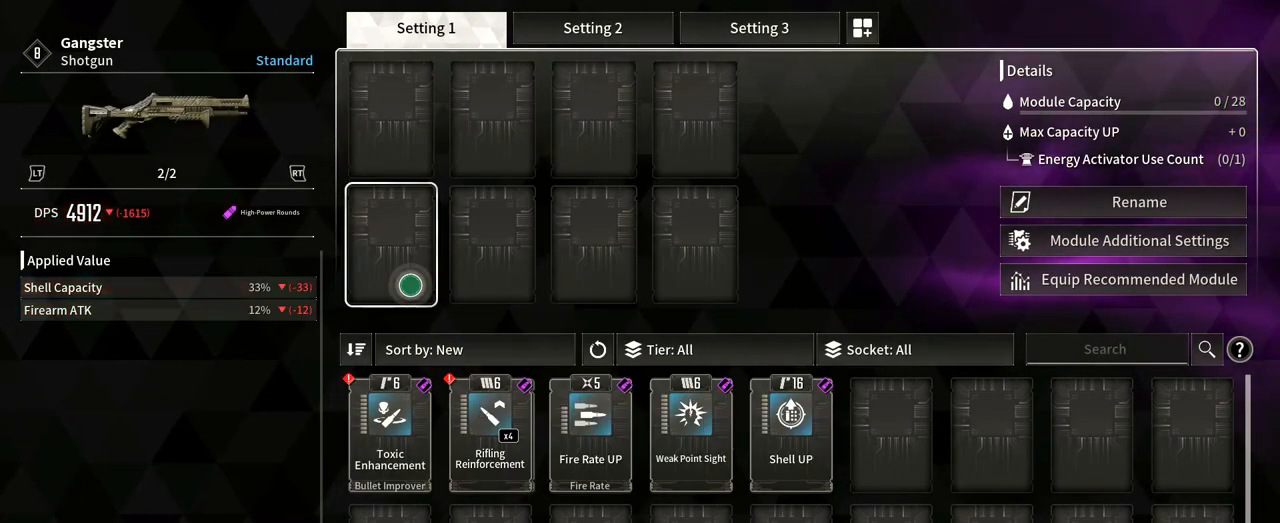
{"buttons": [], "left_stick": "down", "right_stick": "center", "events": []}
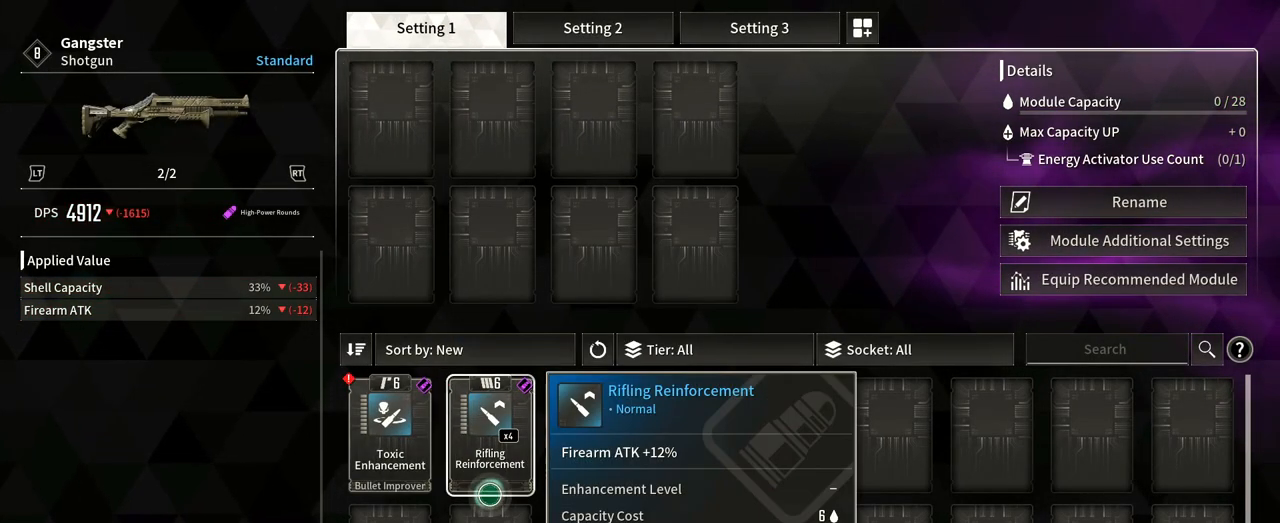
{"buttons": [], "left_stick": "center", "right_stick": "center", "events": [[17, "left_stick", "center"], [83, "B", "down"], [217, "B", "up"]]}
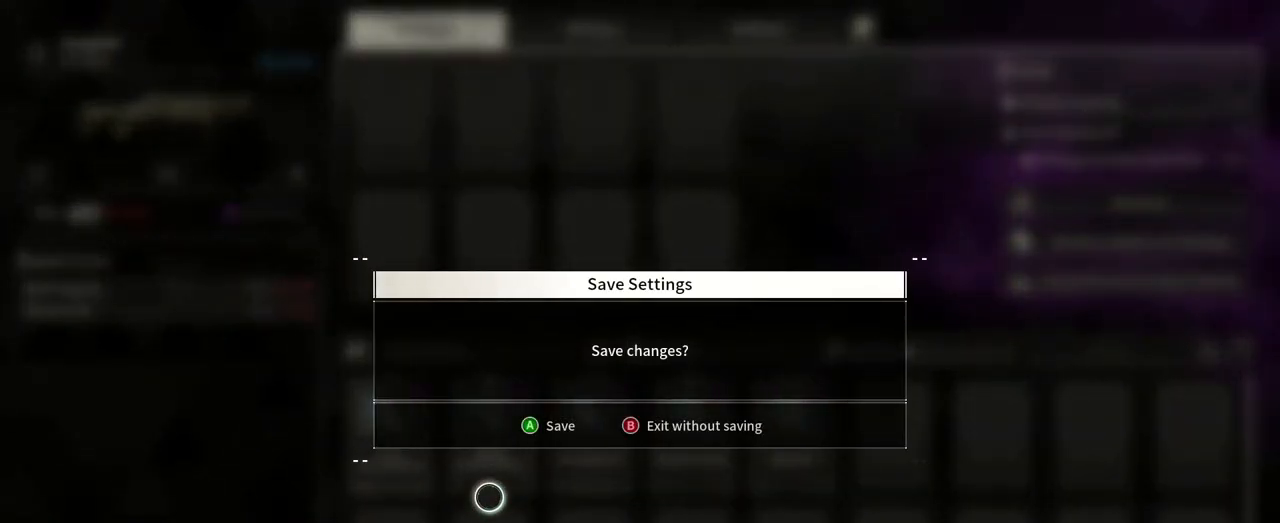
{"buttons": [], "left_stick": "center", "right_stick": "center", "events": []}
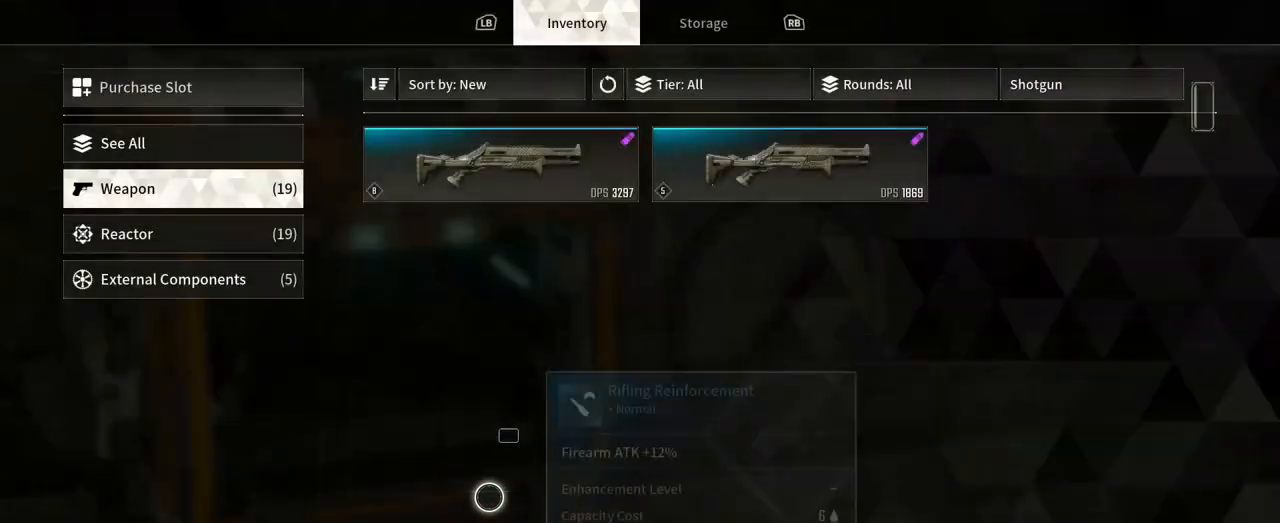
{"buttons": [], "left_stick": "up", "right_stick": "center", "events": [[500, "left_stick", "up"]]}
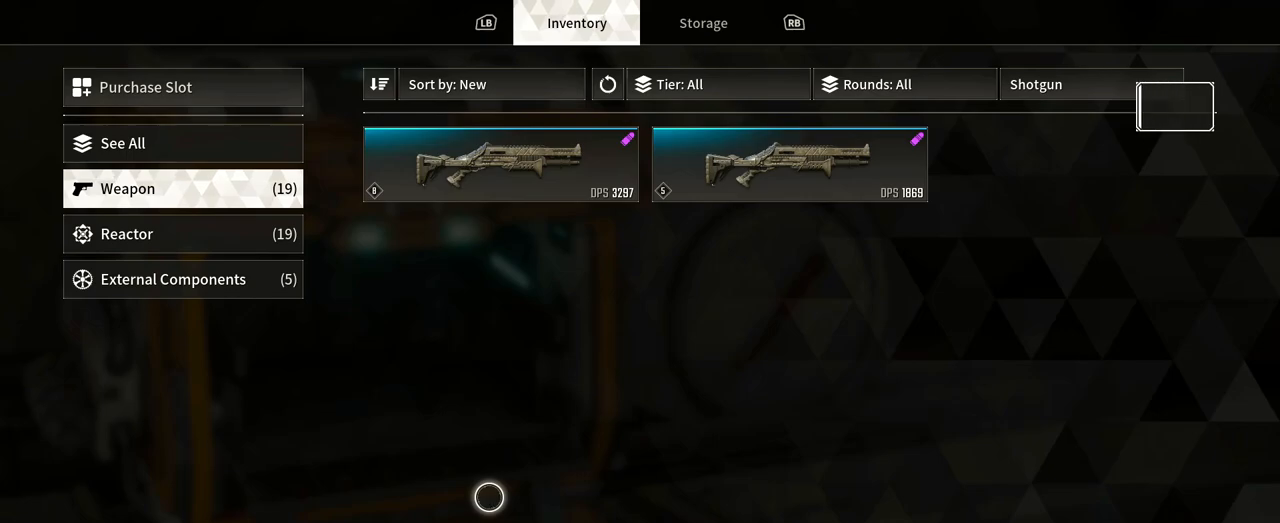
{"buttons": [], "left_stick": "up", "right_stick": "center", "events": [[100, "left_stick", "up-right"], [500, "left_stick", "up"]]}
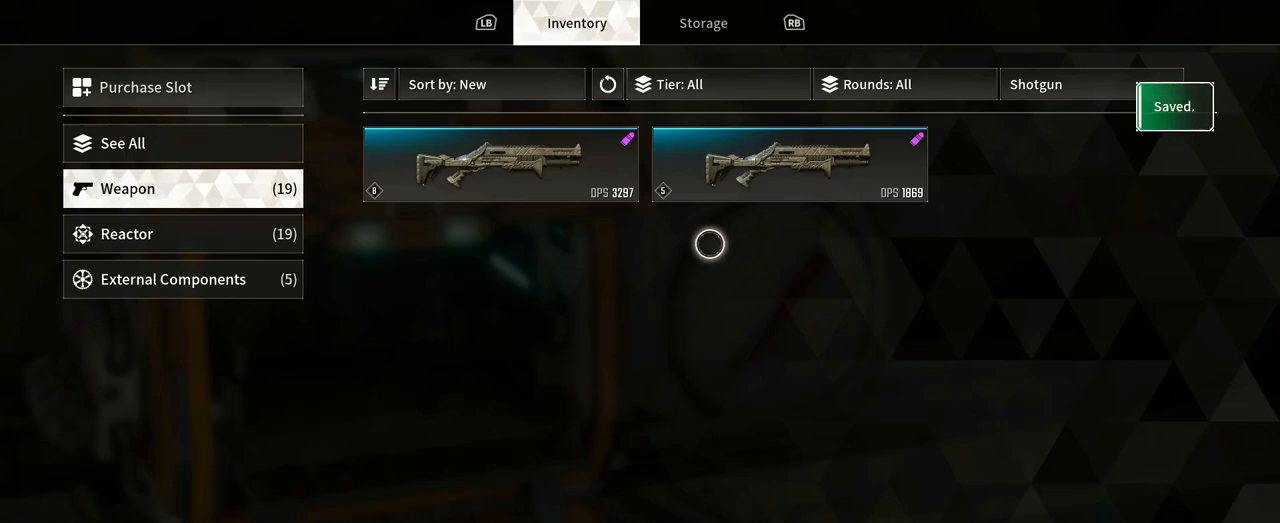
{"buttons": [], "left_stick": "center", "right_stick": "center", "events": [[133, "left_stick", "center"]]}
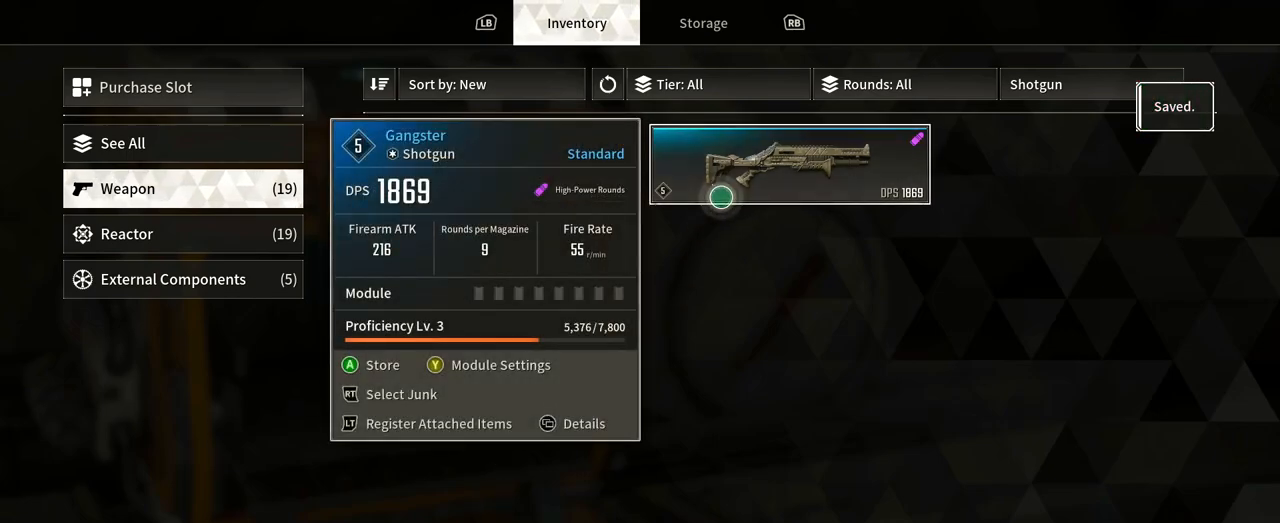
{"buttons": [], "left_stick": "left", "right_stick": "center", "events": [[233, "left_stick", "left"]]}
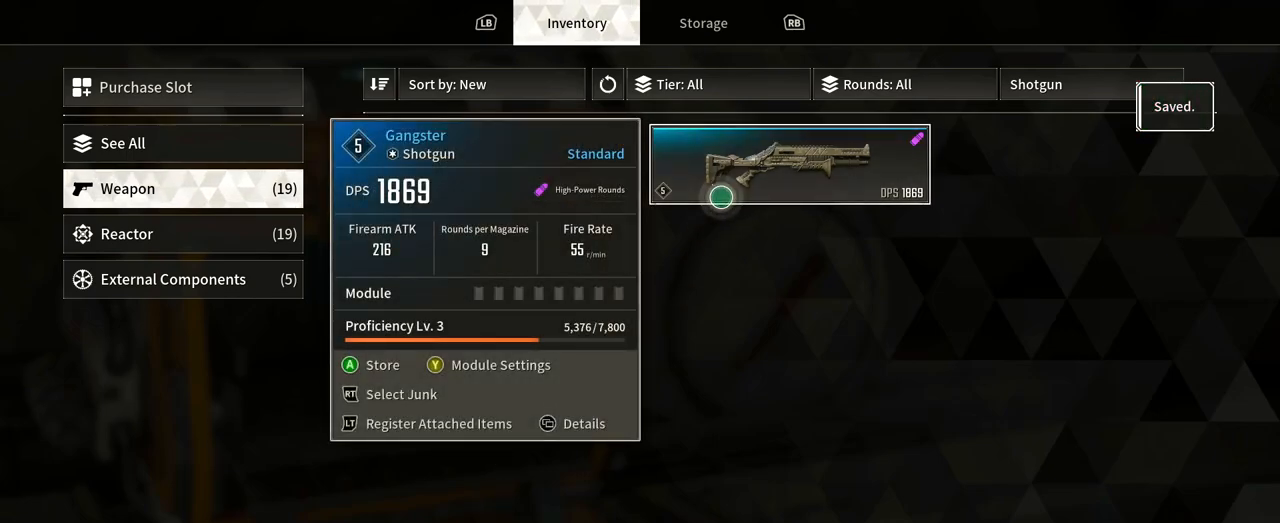
{"buttons": [], "left_stick": "center", "right_stick": "center", "events": [[233, "left_stick", "down-left"], [350, "left_stick", "center"]]}
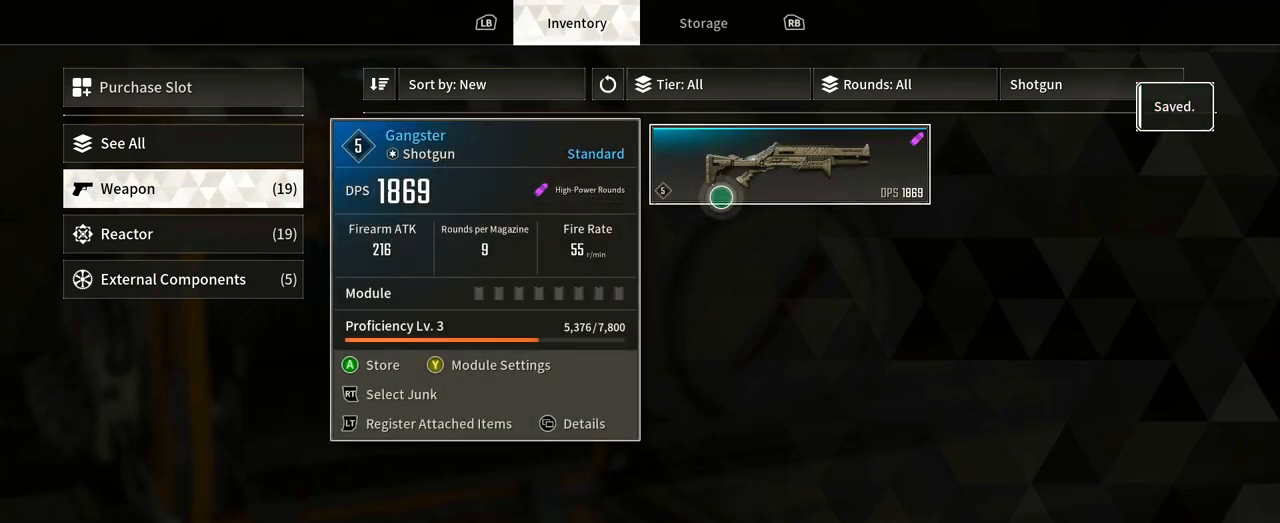
{"buttons": [], "left_stick": "right", "right_stick": "center", "events": [[283, "left_stick", "right"]]}
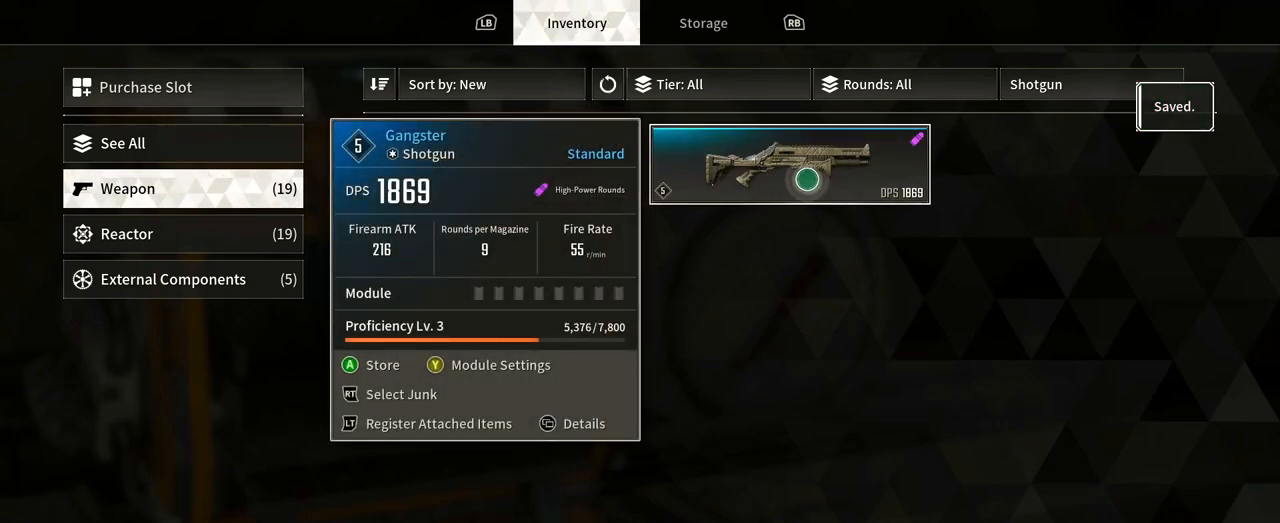
{"buttons": [], "left_stick": "left", "right_stick": "center", "events": [[50, "left_stick", "up"], [167, "left_stick", "up-left"], [267, "left_stick", "left"]]}
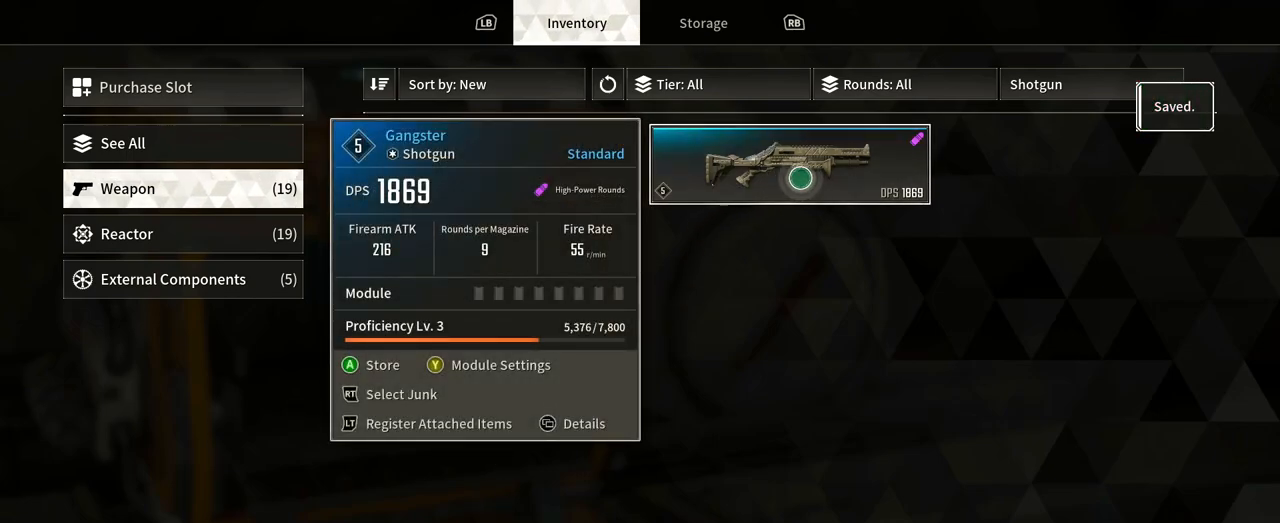
{"buttons": [], "left_stick": "left", "right_stick": "center", "events": [[133, "left_stick", "center"], [367, "left_stick", "left"]]}
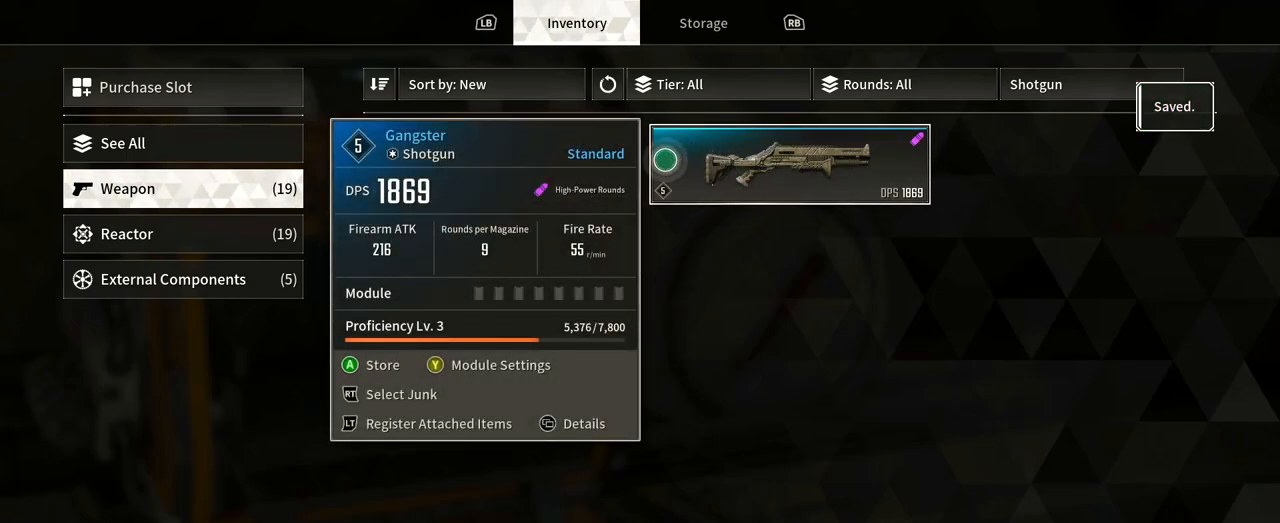
{"buttons": [], "left_stick": "center", "right_stick": "center", "events": [[317, "left_stick", "center"]]}
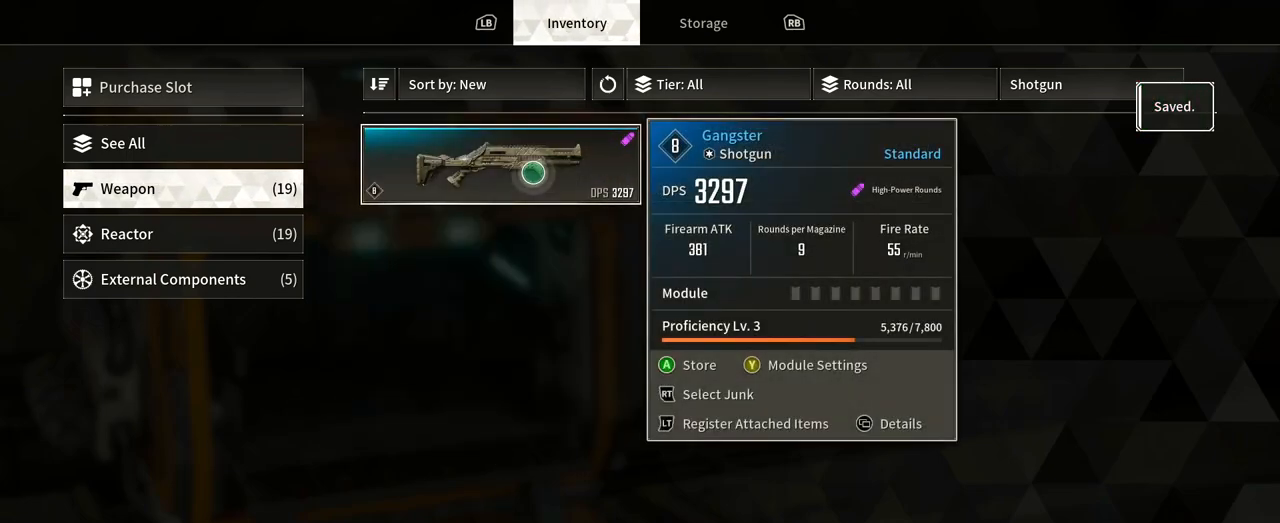
{"buttons": [], "left_stick": "center", "right_stick": "center", "events": []}
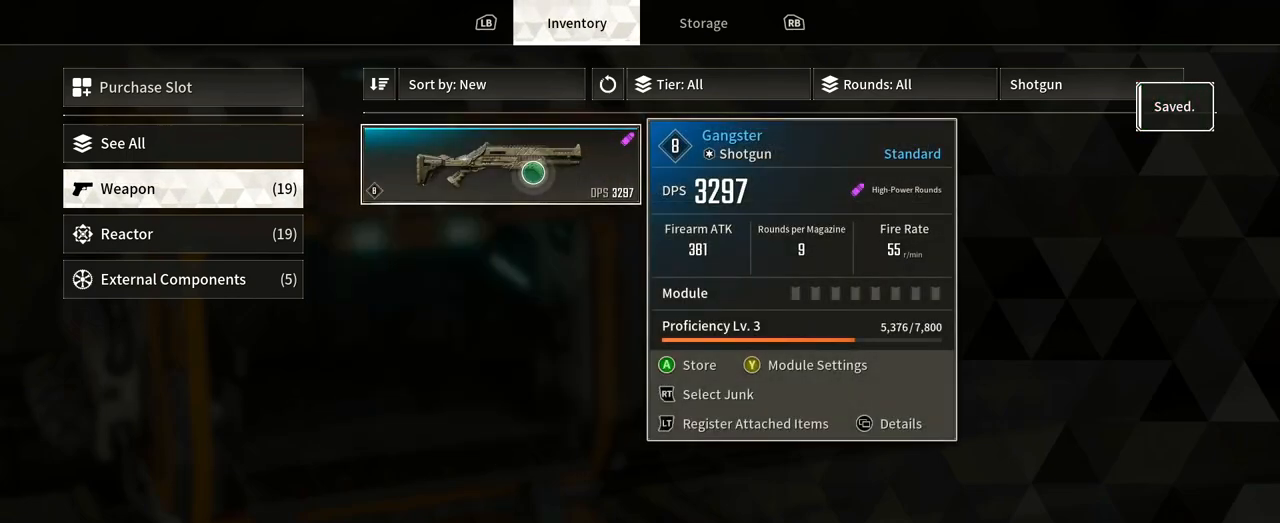
{"buttons": [], "left_stick": "right", "right_stick": "center", "events": [[483, "left_stick", "right"]]}
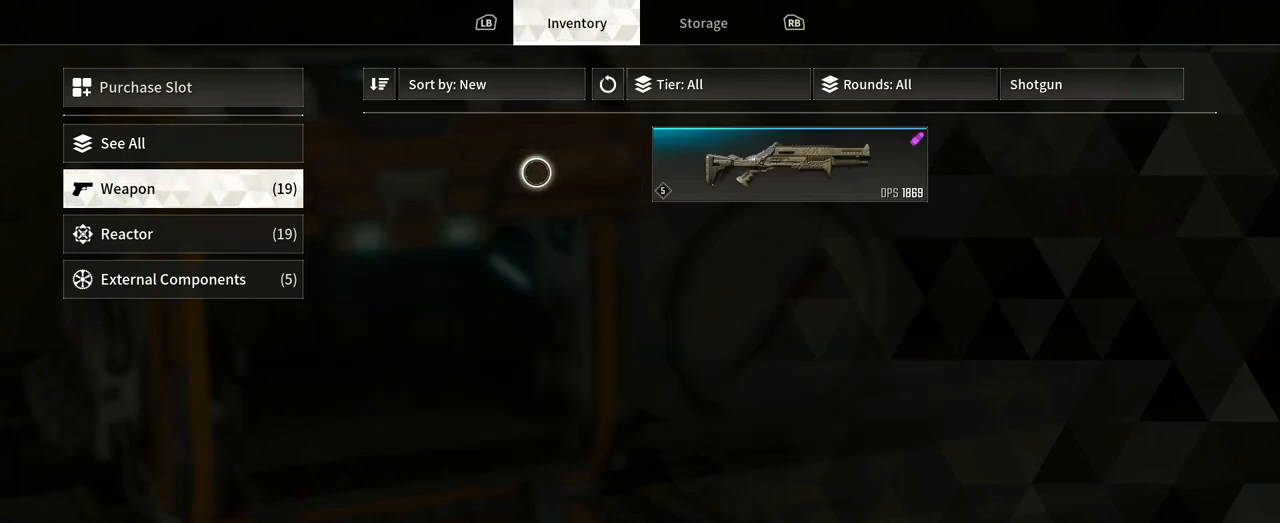
{"buttons": [], "left_stick": "right", "right_stick": "center", "events": []}
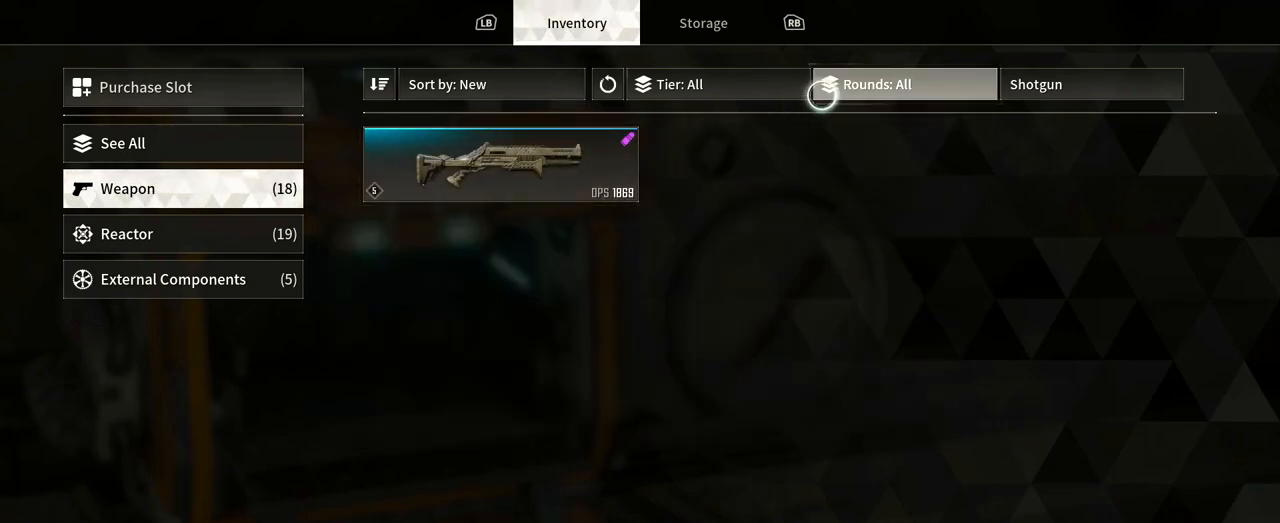
{"buttons": [], "left_stick": "center", "right_stick": "center", "events": [[217, "left_stick", "center"]]}
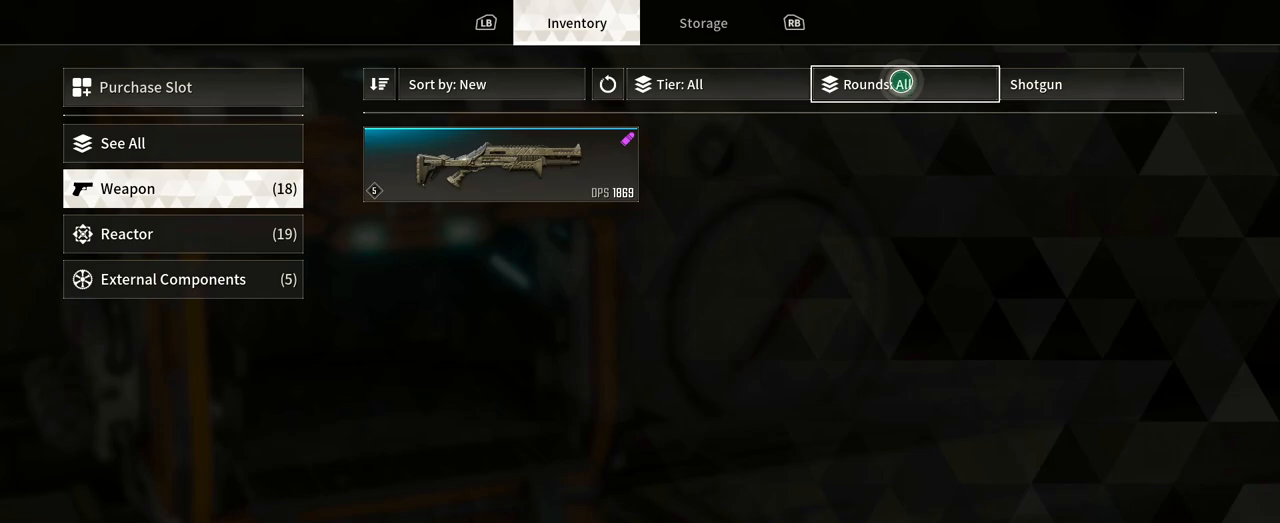
{"buttons": [], "left_stick": "left", "right_stick": "center", "events": [[350, "left_stick", "left"]]}
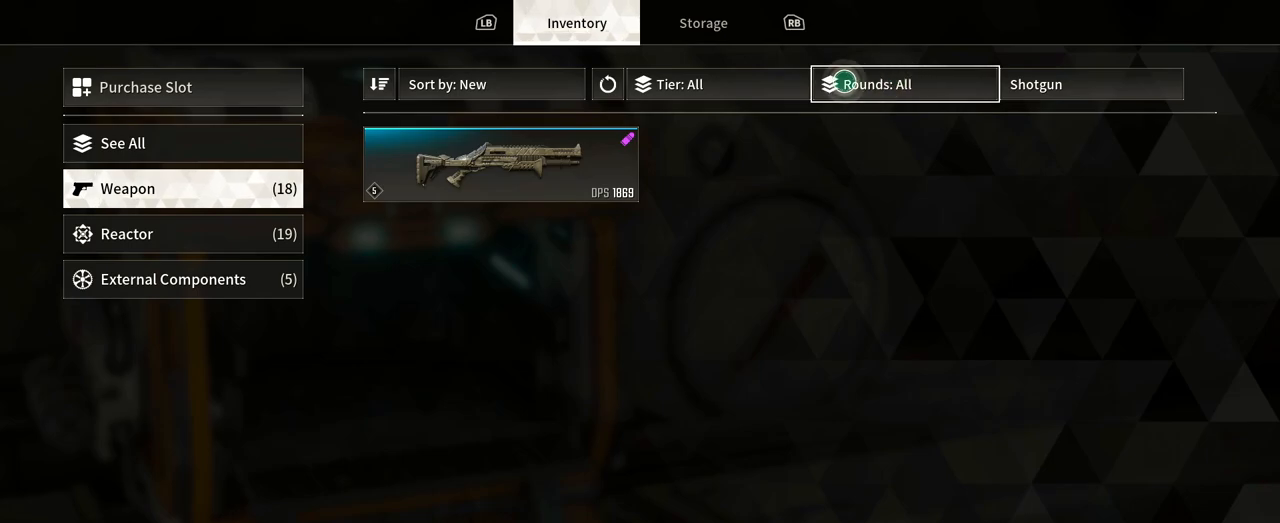
{"buttons": [], "left_stick": "center", "right_stick": "center", "events": [[200, "left_stick", "up-left"], [333, "left_stick", "center"]]}